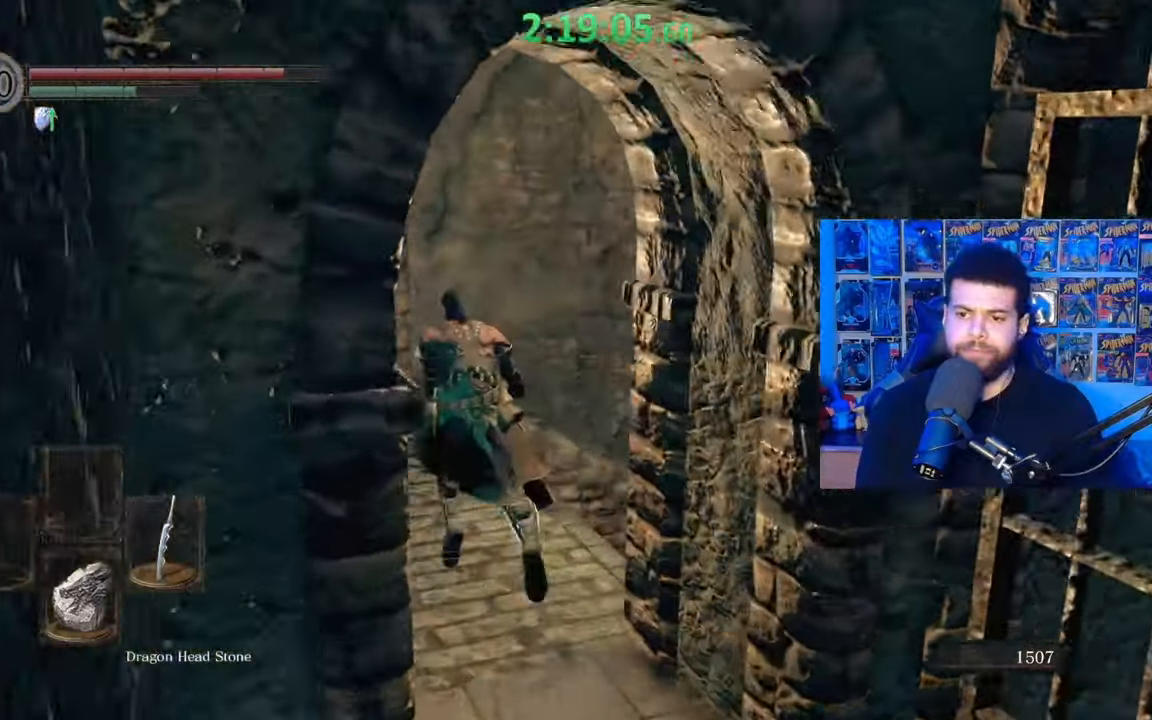
Gameplay with a controller (Xbox layout); each line is a JSON object with the inputs held at the frame after it. "events" lists button and stick changes between this image and that frame as [ms after this image, input, new state], when the widget could be followed in between.
{"buttons": ["B"], "left_stick": "up", "right_stick": "down-right", "events": []}
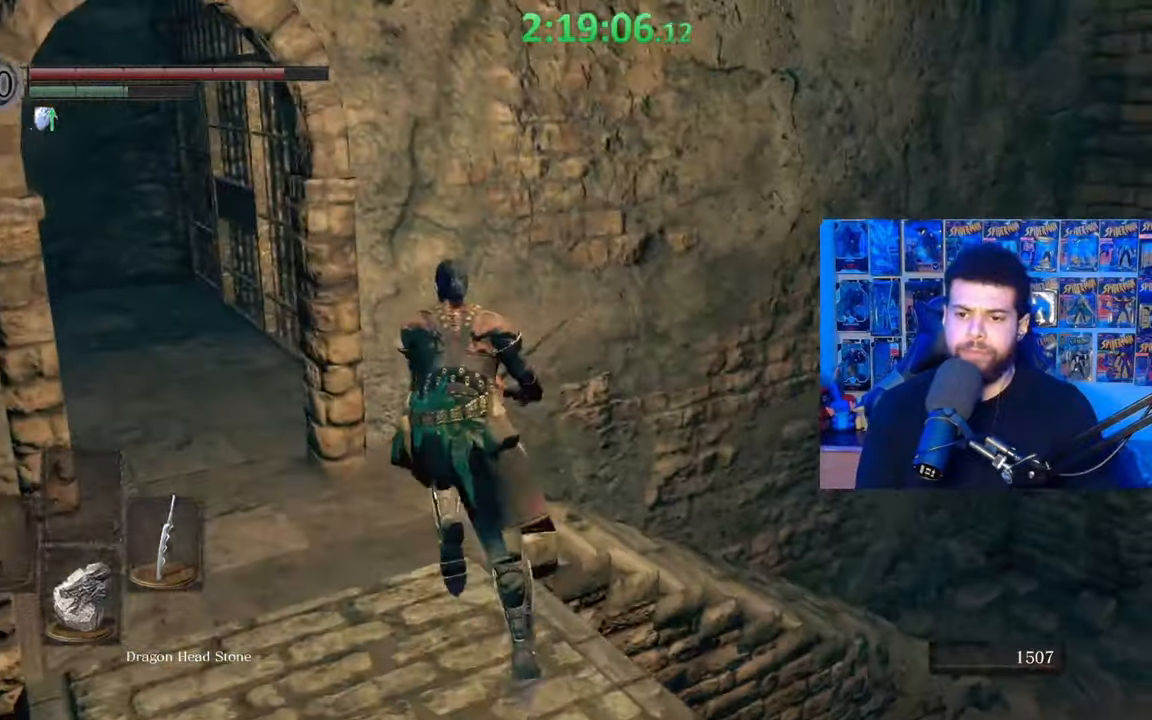
{"buttons": ["B"], "left_stick": "up", "right_stick": "center", "events": [[100, "left_stick", "up-right"], [217, "left_stick", "up"], [350, "right_stick", "center"]]}
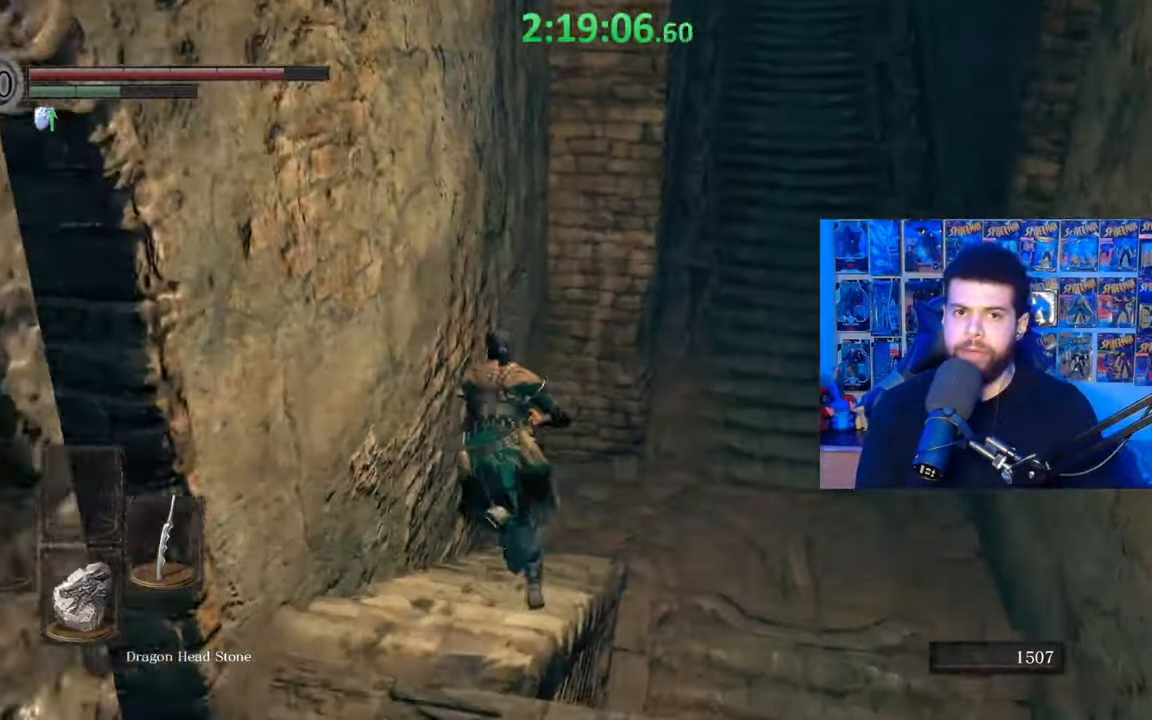
{"buttons": ["B"], "left_stick": "up", "right_stick": "center", "events": []}
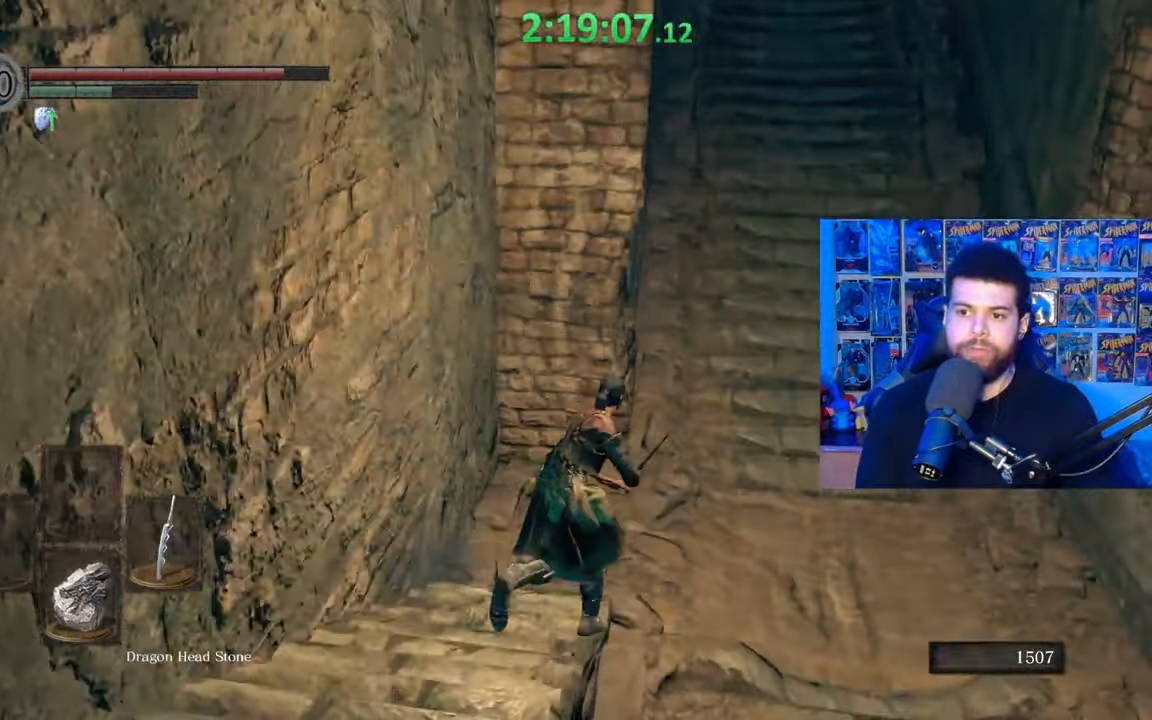
{"buttons": ["B"], "left_stick": "up", "right_stick": "center", "events": [[100, "right_stick", "up"], [217, "right_stick", "center"]]}
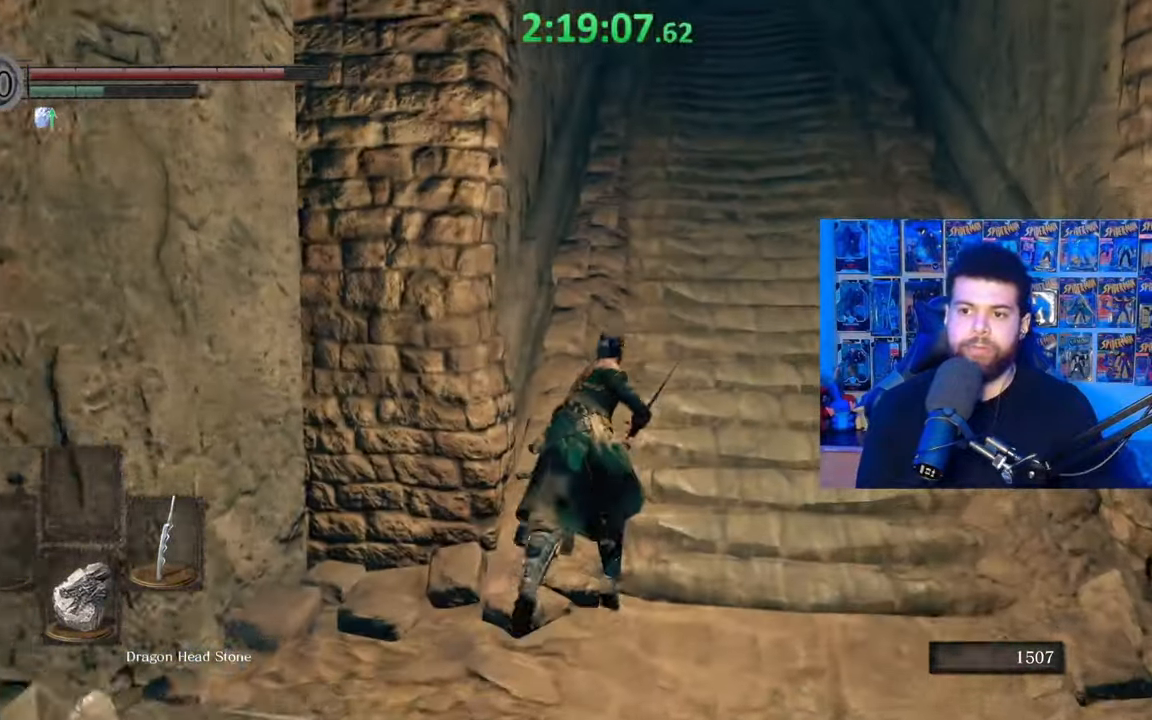
{"buttons": ["B"], "left_stick": "up", "right_stick": "center", "events": [[17, "right_stick", "up-left"], [100, "right_stick", "center"], [367, "right_stick", "up"], [450, "right_stick", "center"]]}
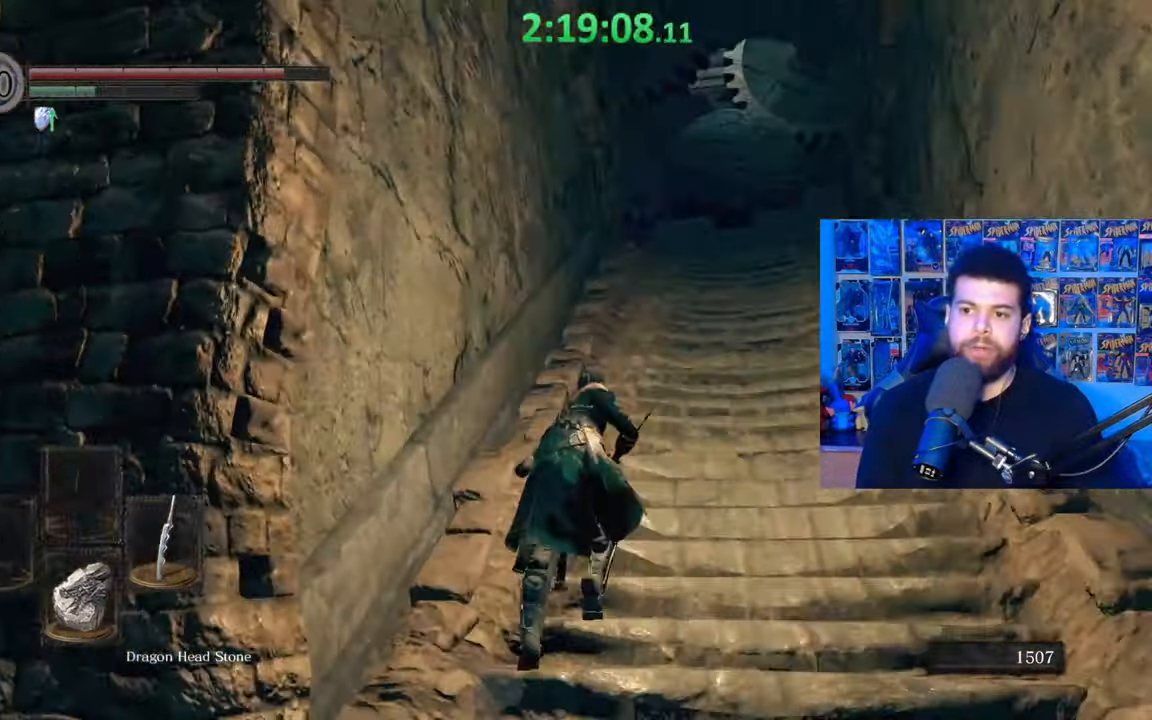
{"buttons": ["B"], "left_stick": "up", "right_stick": "down", "events": [[50, "right_stick", "down-right"], [150, "right_stick", "center"], [467, "right_stick", "down"]]}
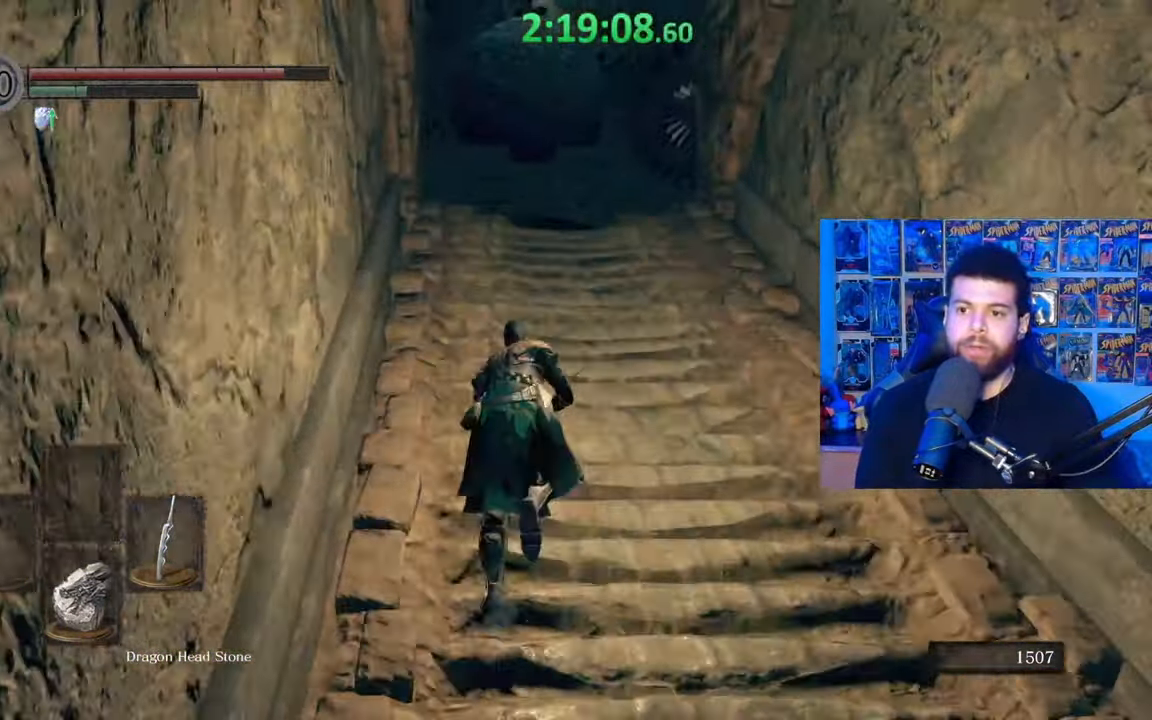
{"buttons": ["B"], "left_stick": "up", "right_stick": "center", "events": [[67, "right_stick", "center"]]}
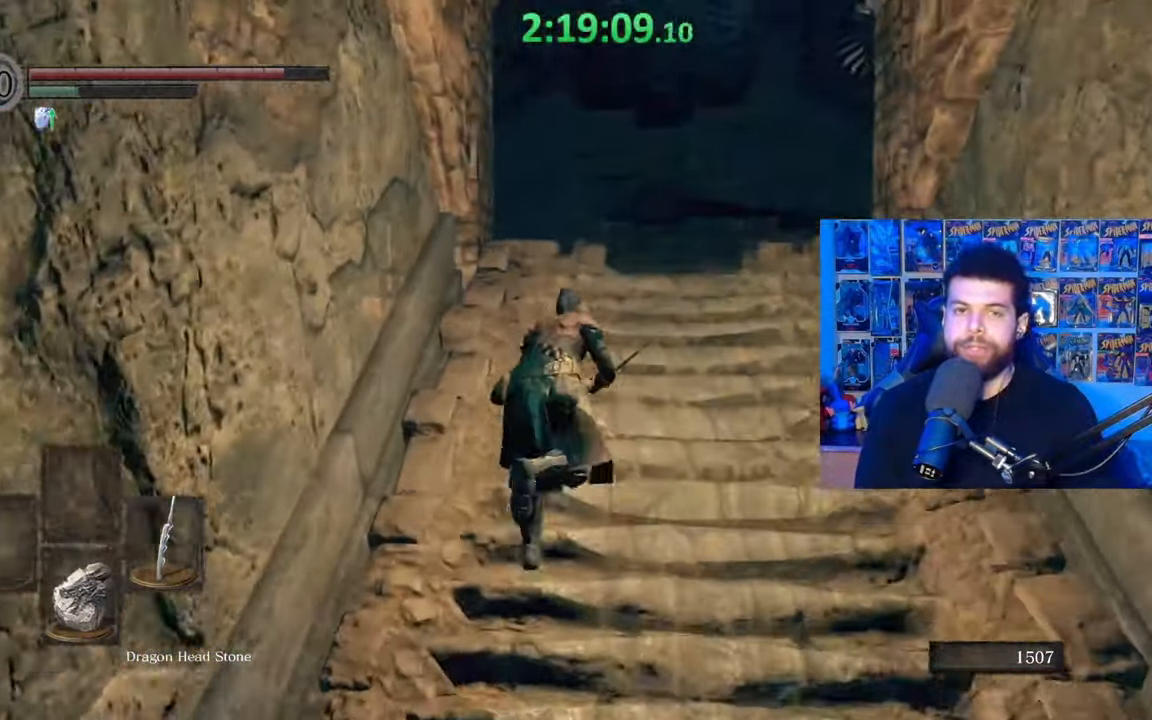
{"buttons": [], "left_stick": "up", "right_stick": "down-right", "events": [[17, "left_stick", "up-right"], [267, "B", "up"], [300, "left_stick", "up"], [467, "right_stick", "down-right"]]}
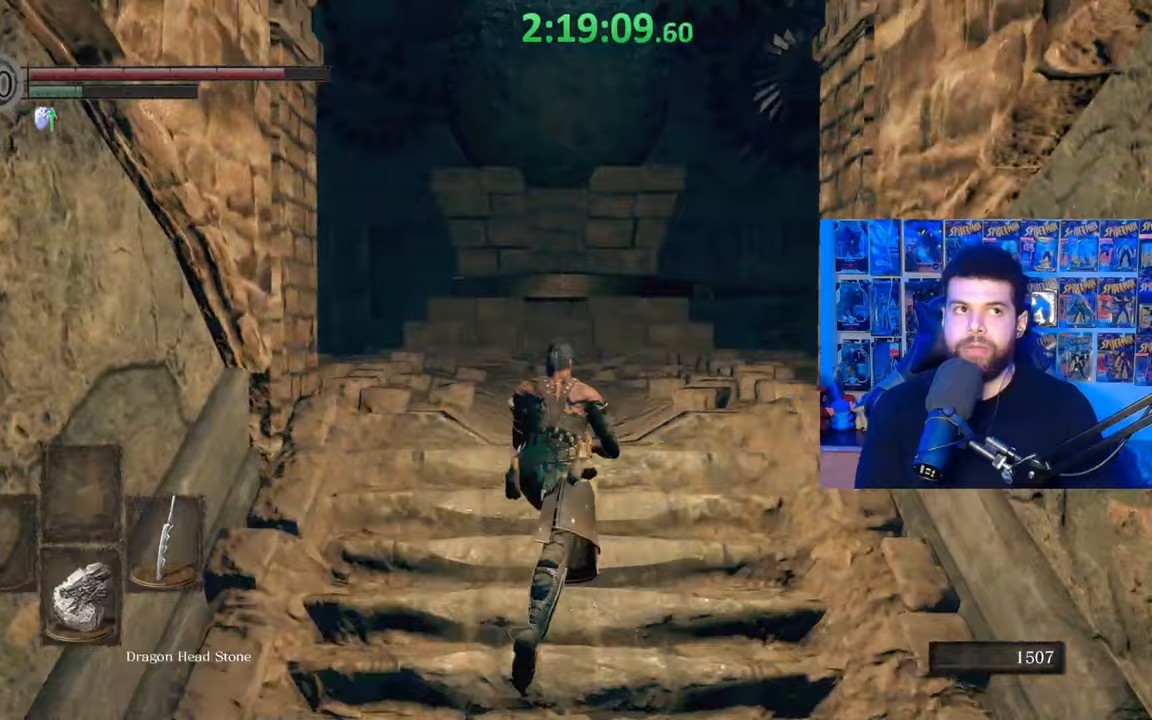
{"buttons": ["B"], "left_stick": "up", "right_stick": "center", "events": [[17, "right_stick", "center"], [150, "B", "down"]]}
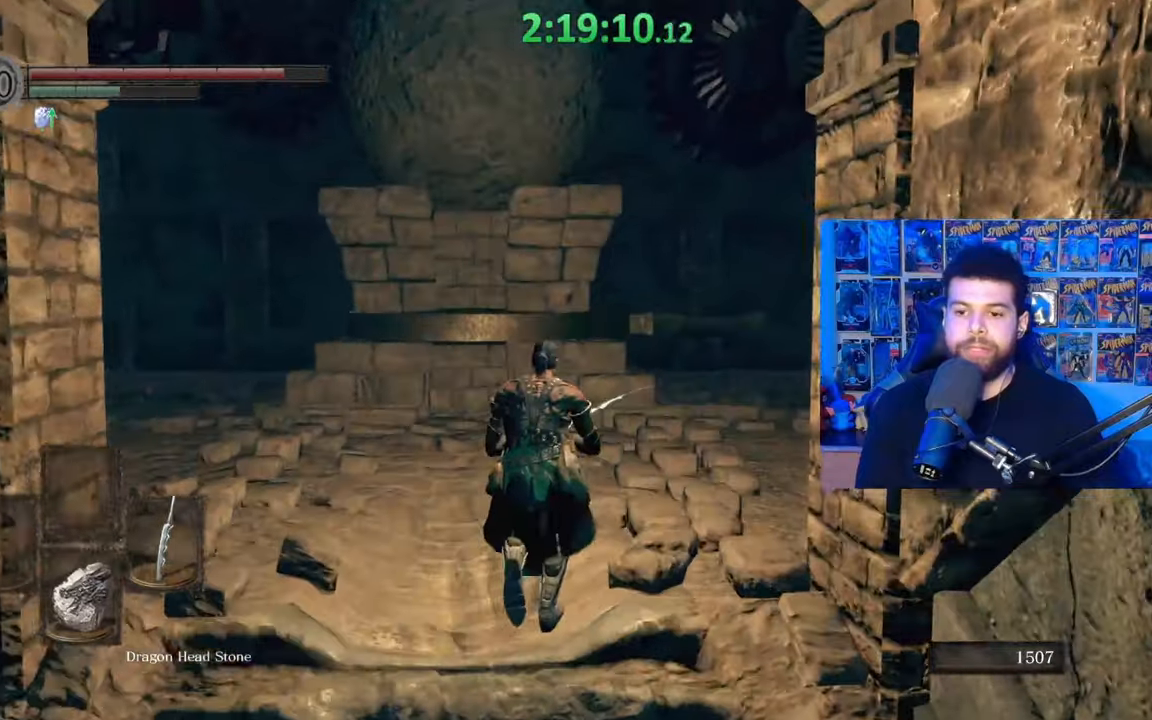
{"buttons": ["B"], "left_stick": "up-right", "right_stick": "left", "events": [[167, "left_stick", "up-right"], [217, "right_stick", "down-left"], [400, "right_stick", "left"]]}
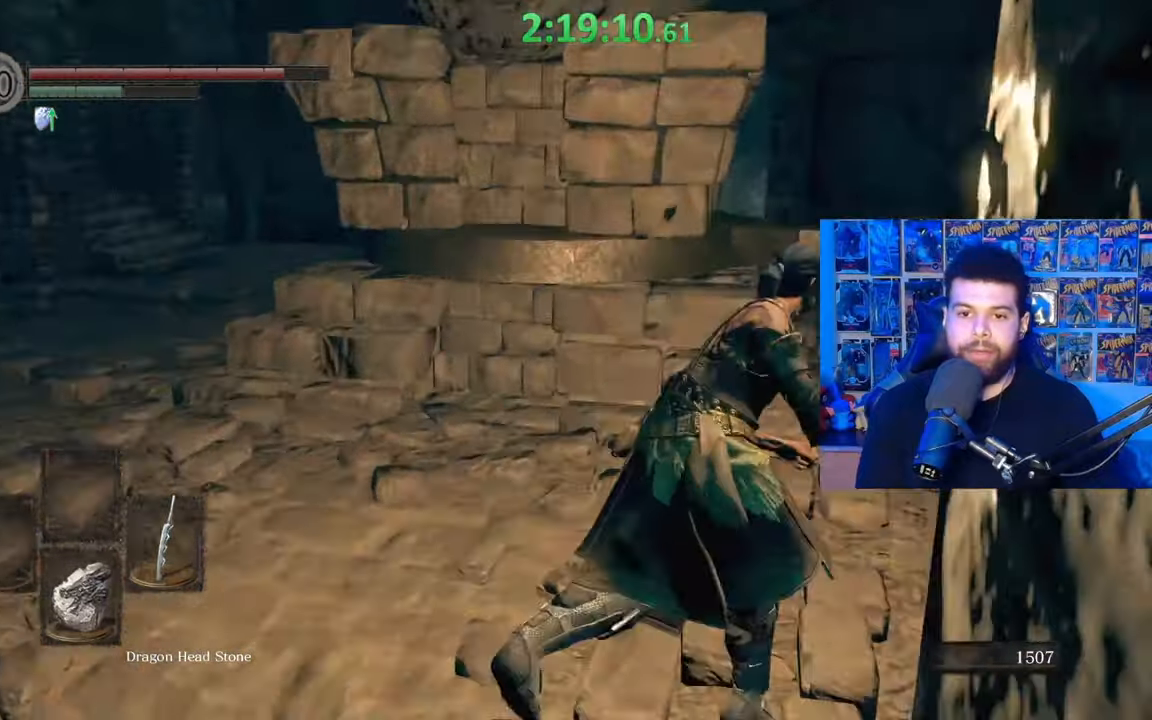
{"buttons": ["B"], "left_stick": "right", "right_stick": "left", "events": [[117, "left_stick", "right"], [350, "right_stick", "center"], [467, "right_stick", "left"]]}
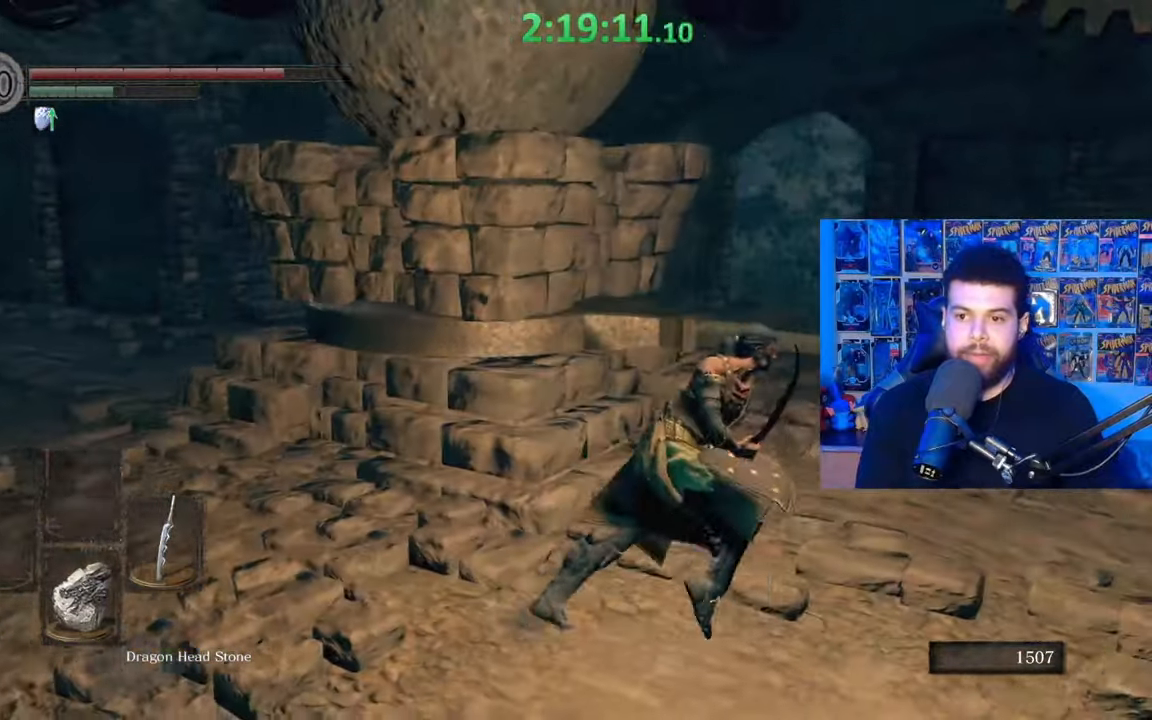
{"buttons": ["B"], "left_stick": "right", "right_stick": "center", "events": [[167, "right_stick", "center"], [267, "right_stick", "left"], [400, "right_stick", "center"]]}
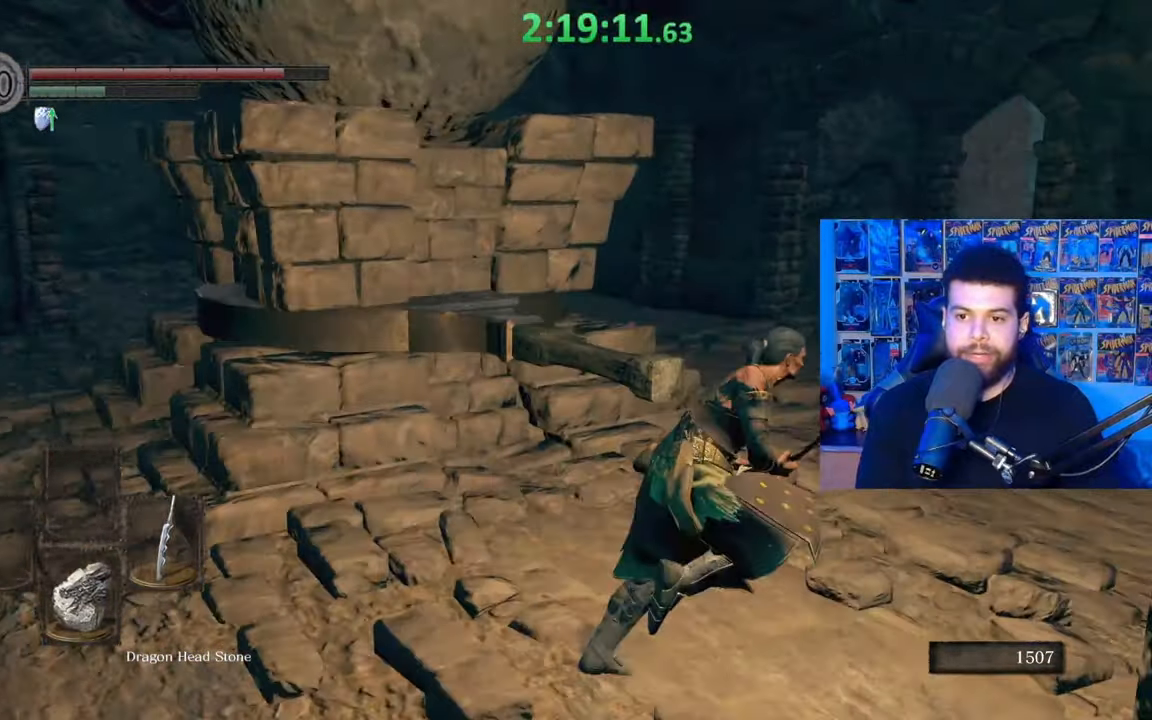
{"buttons": ["B"], "left_stick": "up", "right_stick": "center", "events": [[17, "right_stick", "left"], [67, "left_stick", "up-right"], [167, "right_stick", "center"], [317, "right_stick", "left"], [367, "left_stick", "up"], [450, "right_stick", "center"]]}
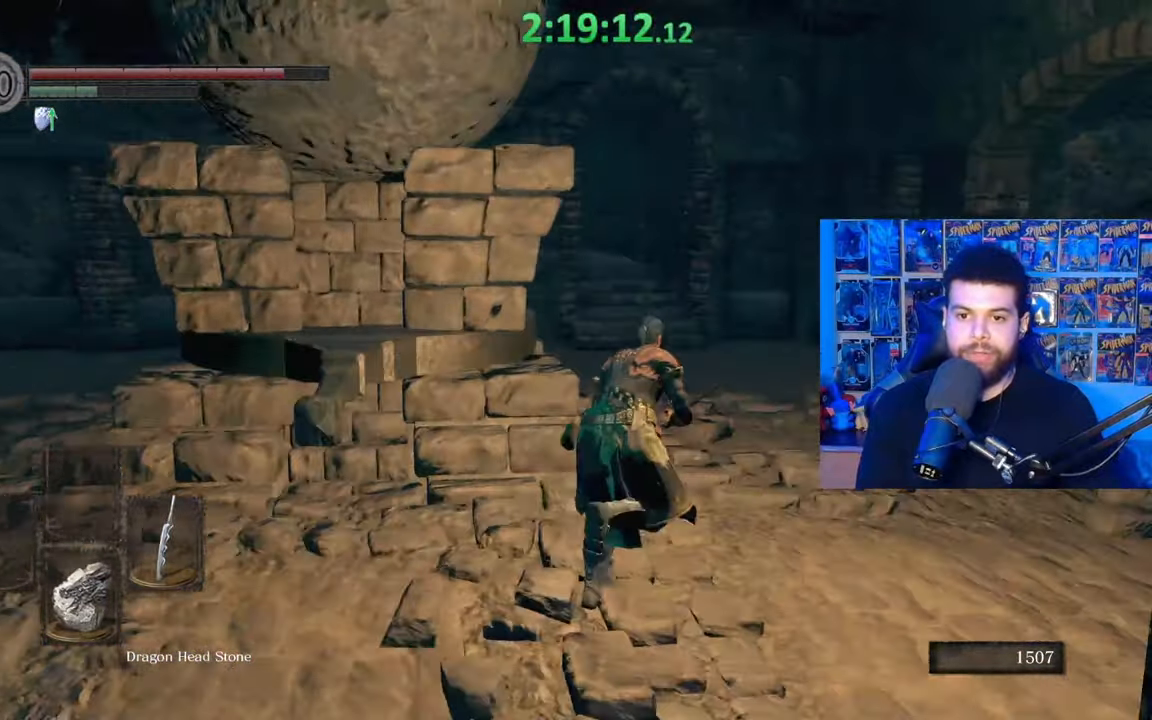
{"buttons": ["B"], "left_stick": "up", "right_stick": "center", "events": [[267, "right_stick", "left"], [367, "right_stick", "center"]]}
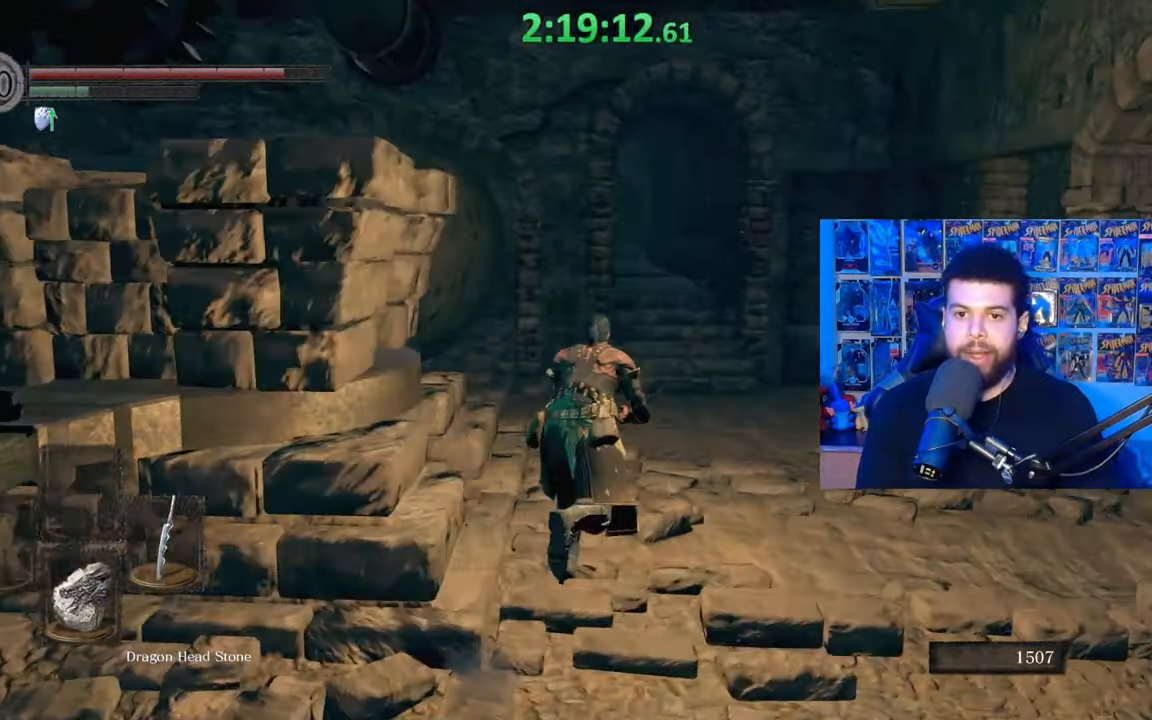
{"buttons": [], "left_stick": "up", "right_stick": "center", "events": [[217, "B", "up"]]}
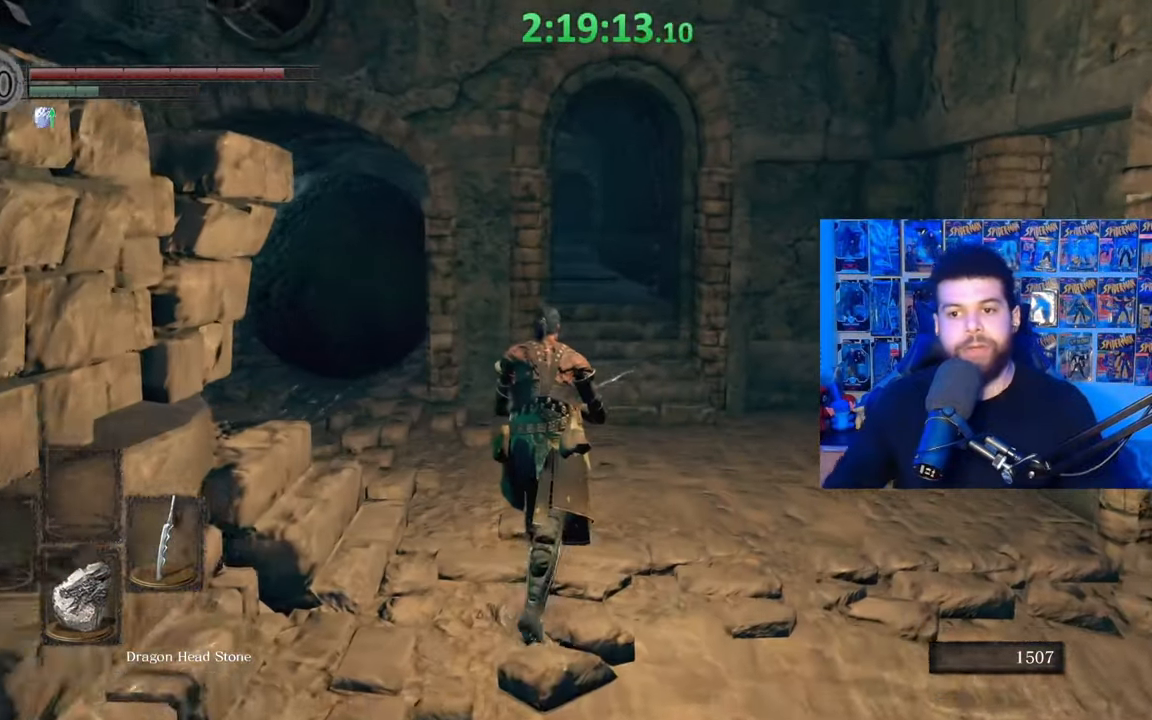
{"buttons": [], "left_stick": "up", "right_stick": "center", "events": []}
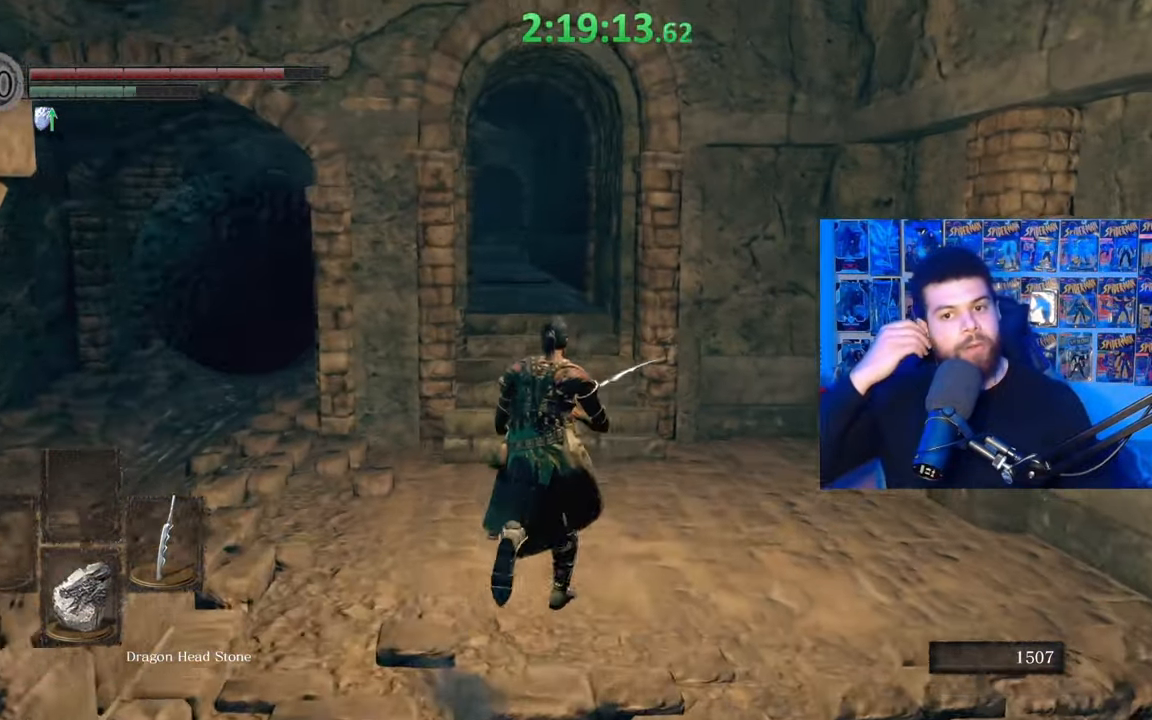
{"buttons": [], "left_stick": "up", "right_stick": "center", "events": []}
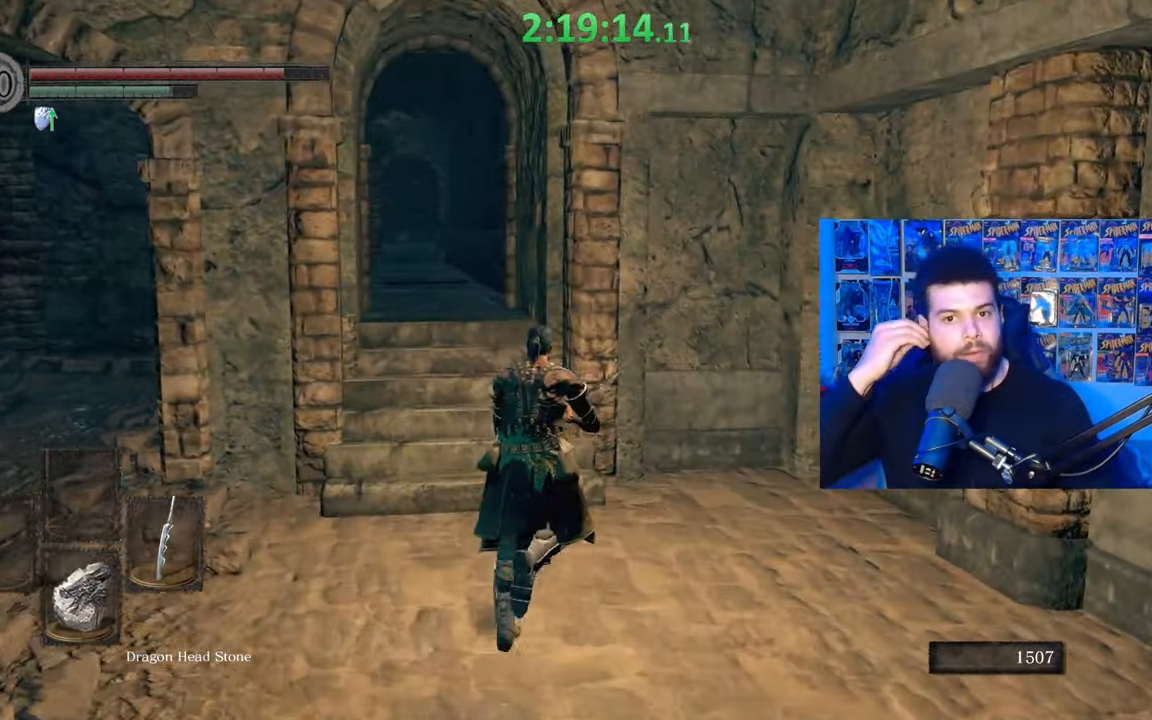
{"buttons": [], "left_stick": "up", "right_stick": "center", "events": []}
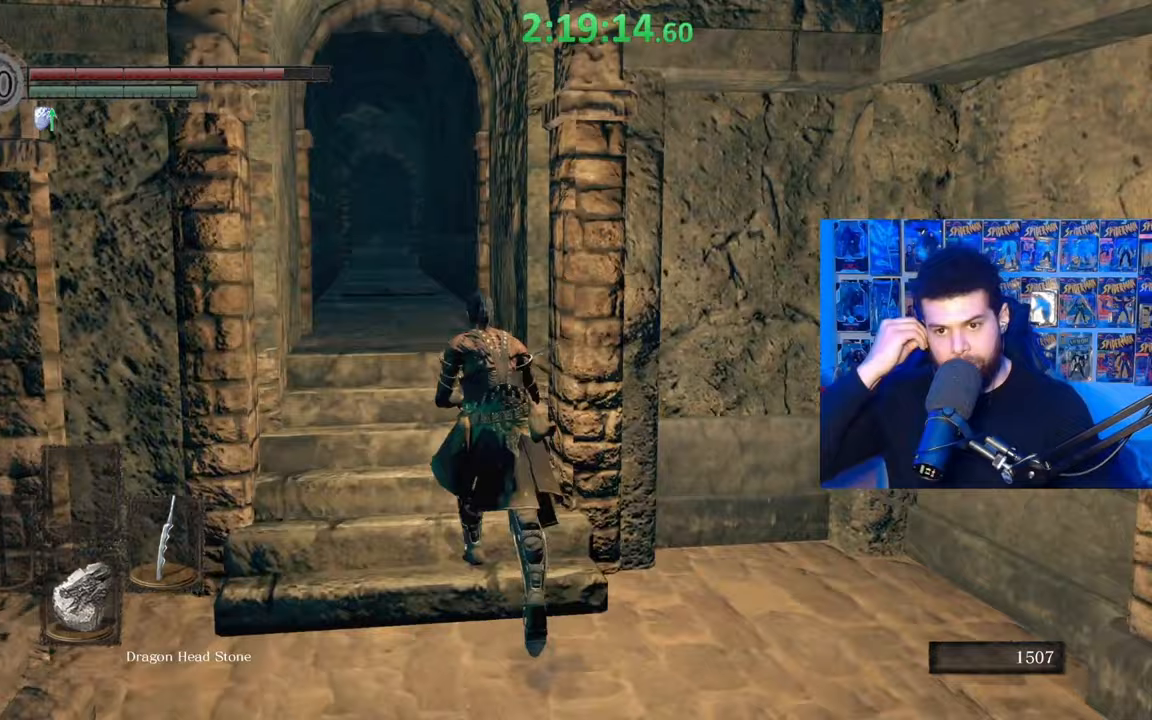
{"buttons": [], "left_stick": "up", "right_stick": "center", "events": [[250, "left_stick", "up-left"], [467, "left_stick", "up"]]}
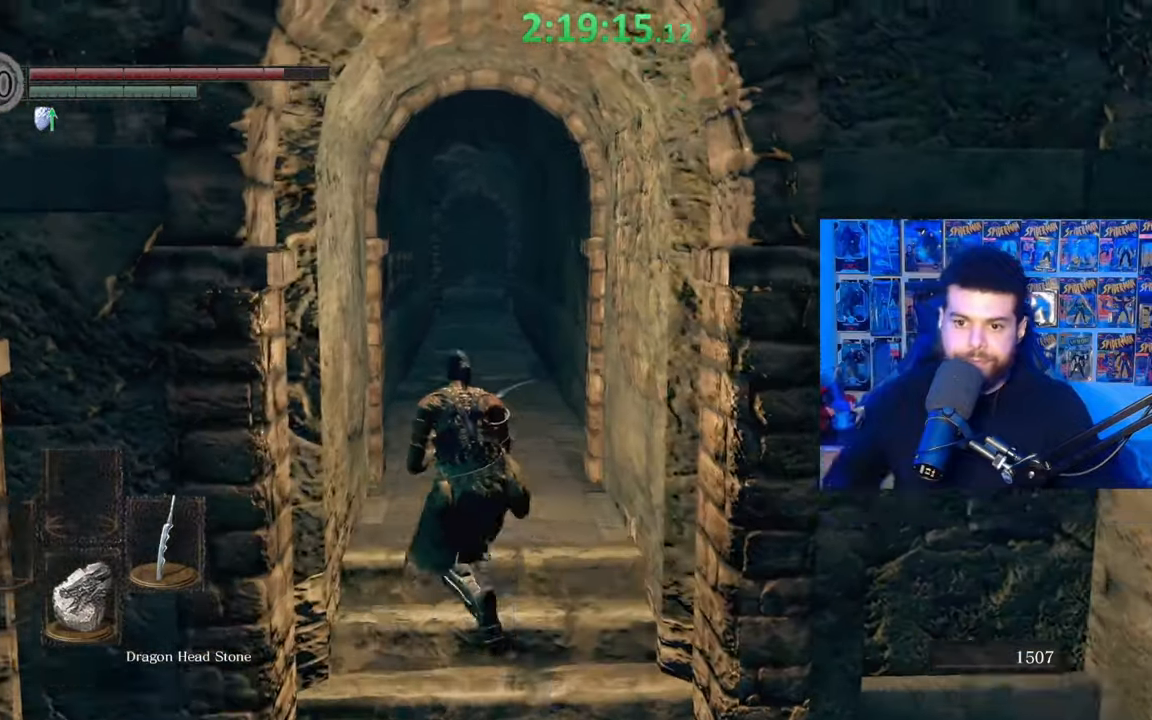
{"buttons": [], "left_stick": "up", "right_stick": "center", "events": [[417, "right_stick", "down"], [500, "right_stick", "center"]]}
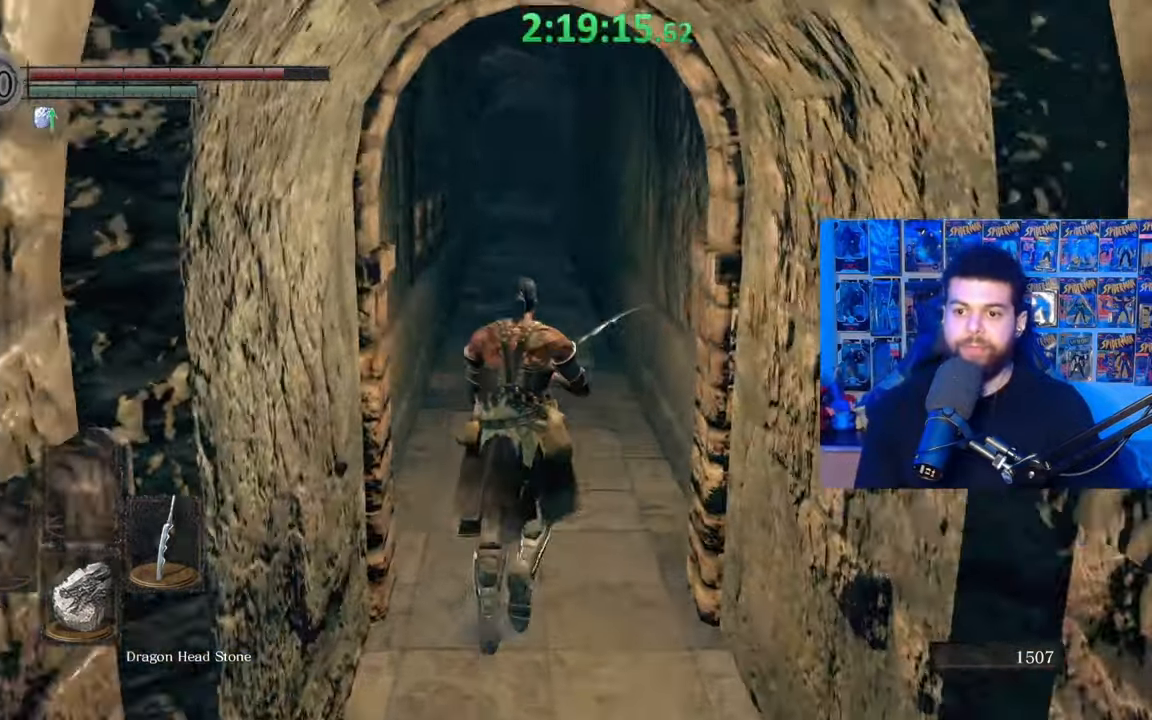
{"buttons": ["B"], "left_stick": "up", "right_stick": "center", "events": [[100, "B", "down"], [317, "right_stick", "down"], [417, "right_stick", "center"]]}
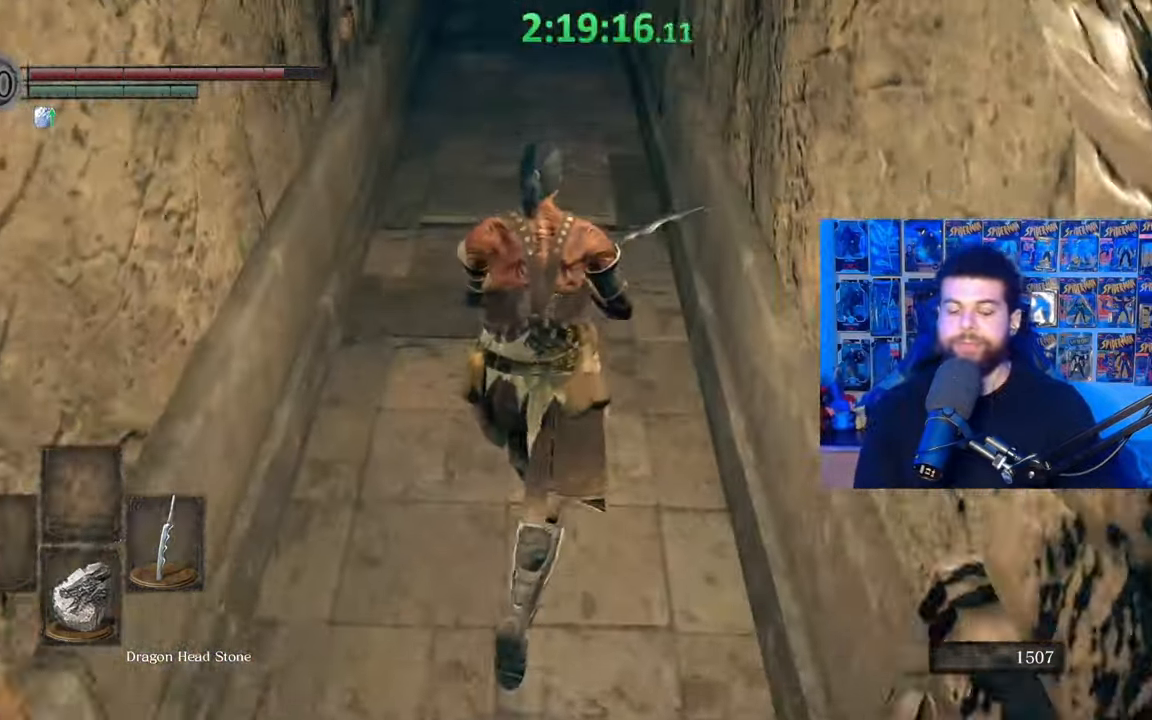
{"buttons": ["B"], "left_stick": "up", "right_stick": "down", "events": [[417, "right_stick", "down"]]}
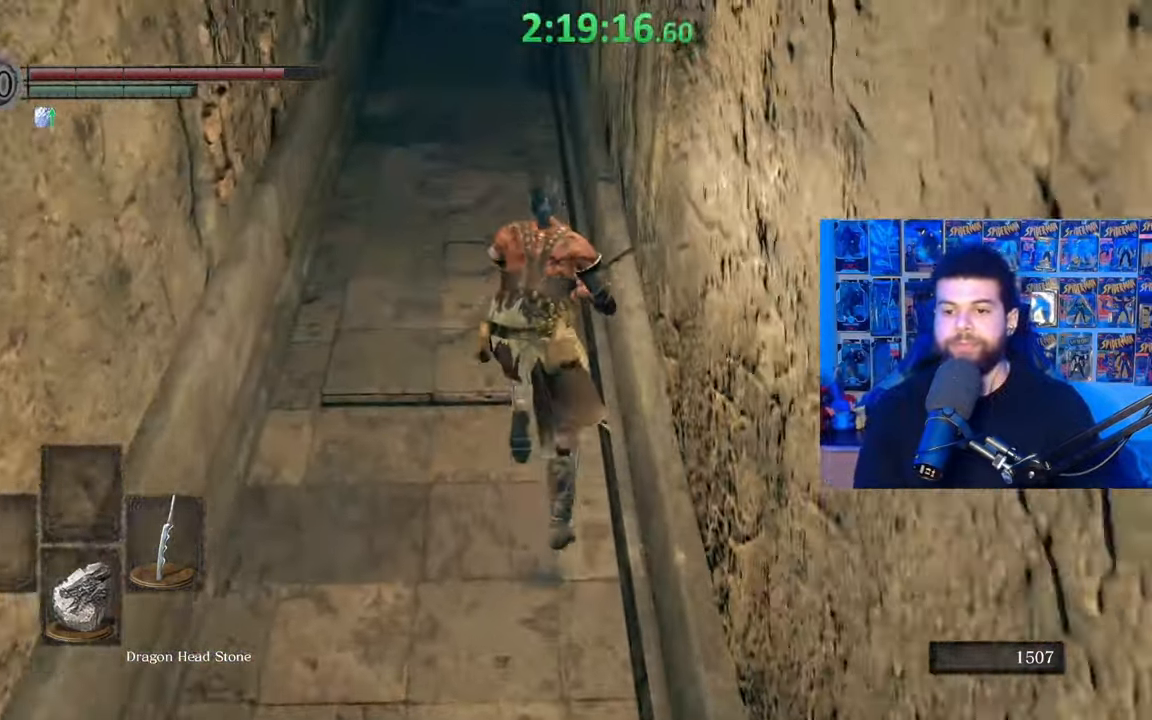
{"buttons": [], "left_stick": "center", "right_stick": "center", "events": [[17, "right_stick", "center"], [233, "left_stick", "down-left"], [367, "B", "up"], [367, "left_stick", "down"], [500, "left_stick", "center"]]}
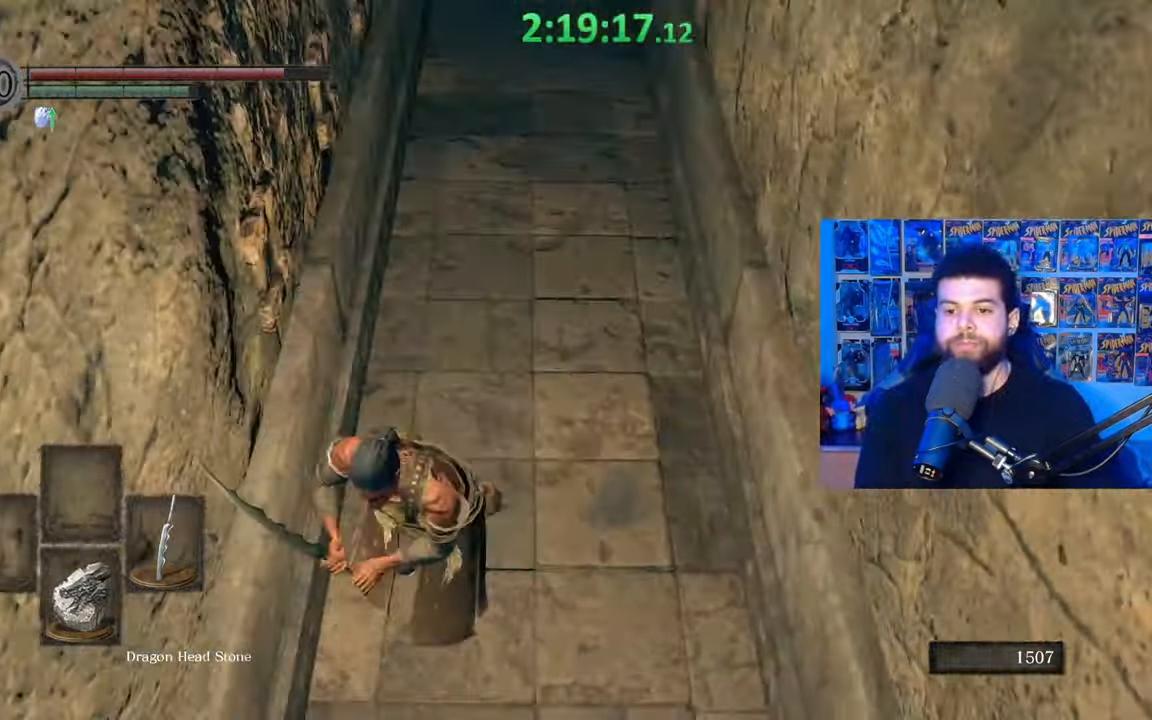
{"buttons": [], "left_stick": "center", "right_stick": "center", "events": [[200, "left_stick", "left"], [367, "left_stick", "center"], [367, "right_stick", "up"], [467, "right_stick", "center"]]}
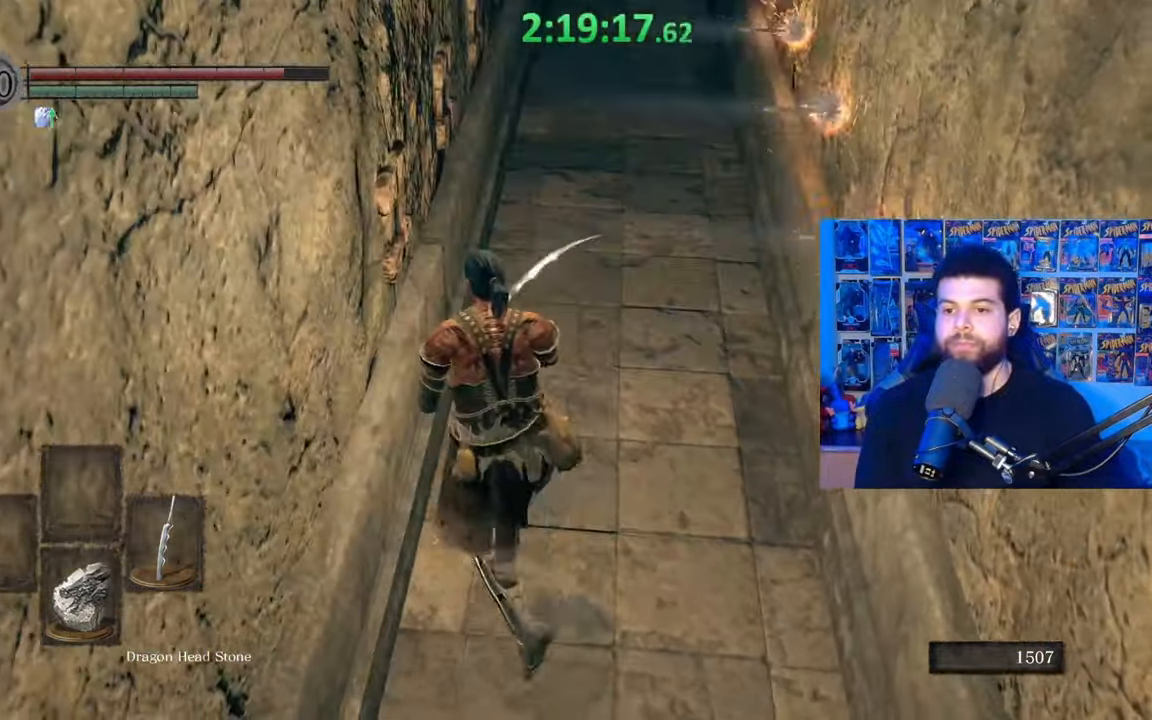
{"buttons": [], "left_stick": "center", "right_stick": "up", "events": [[400, "left_stick", "down-left"], [467, "right_stick", "up"], [500, "left_stick", "center"]]}
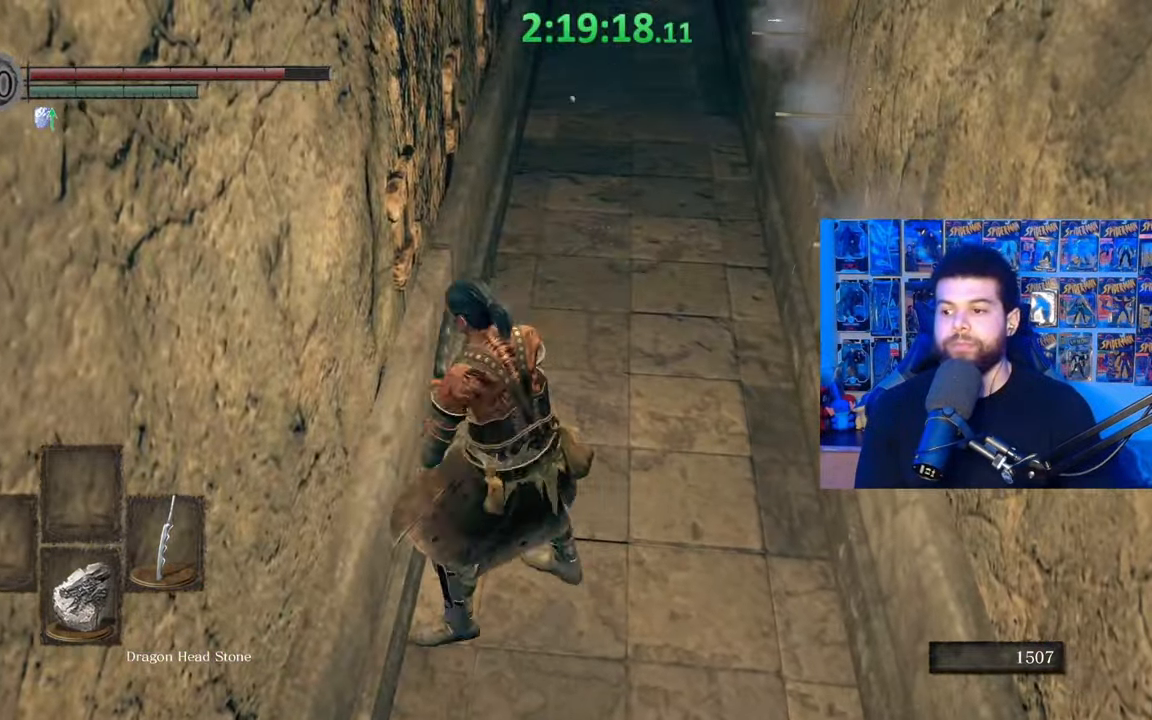
{"buttons": [], "left_stick": "center", "right_stick": "center", "events": [[100, "right_stick", "center"]]}
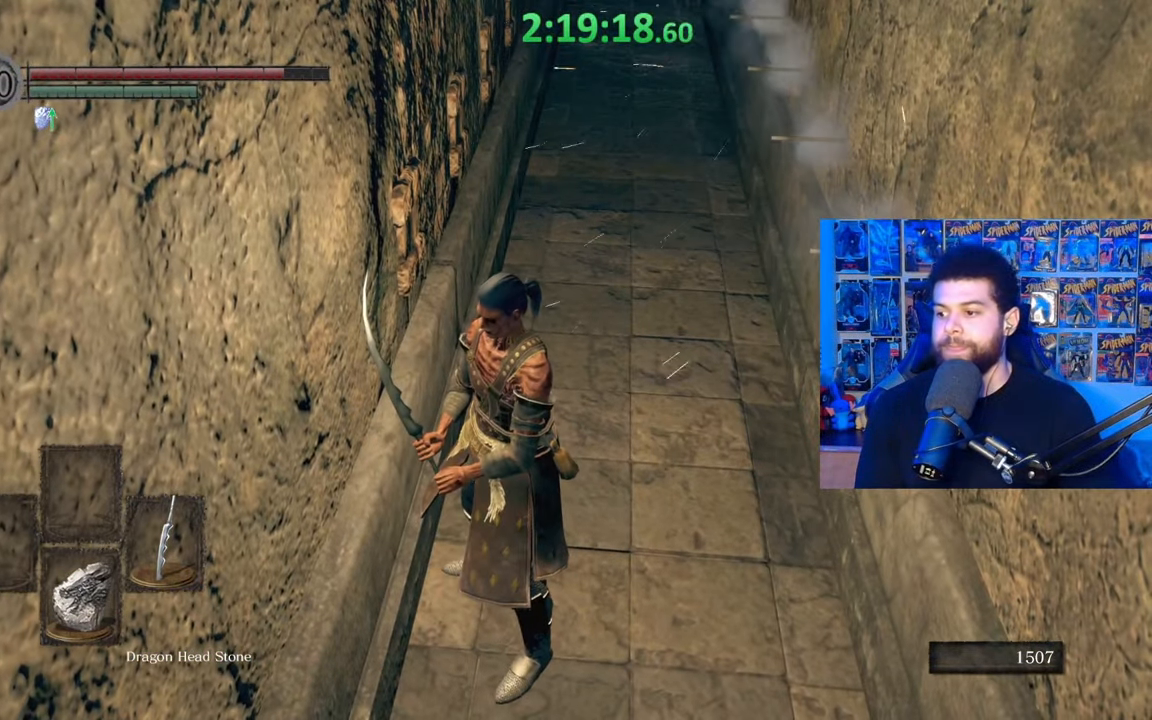
{"buttons": [], "left_stick": "up-left", "right_stick": "center", "events": [[500, "left_stick", "up-left"]]}
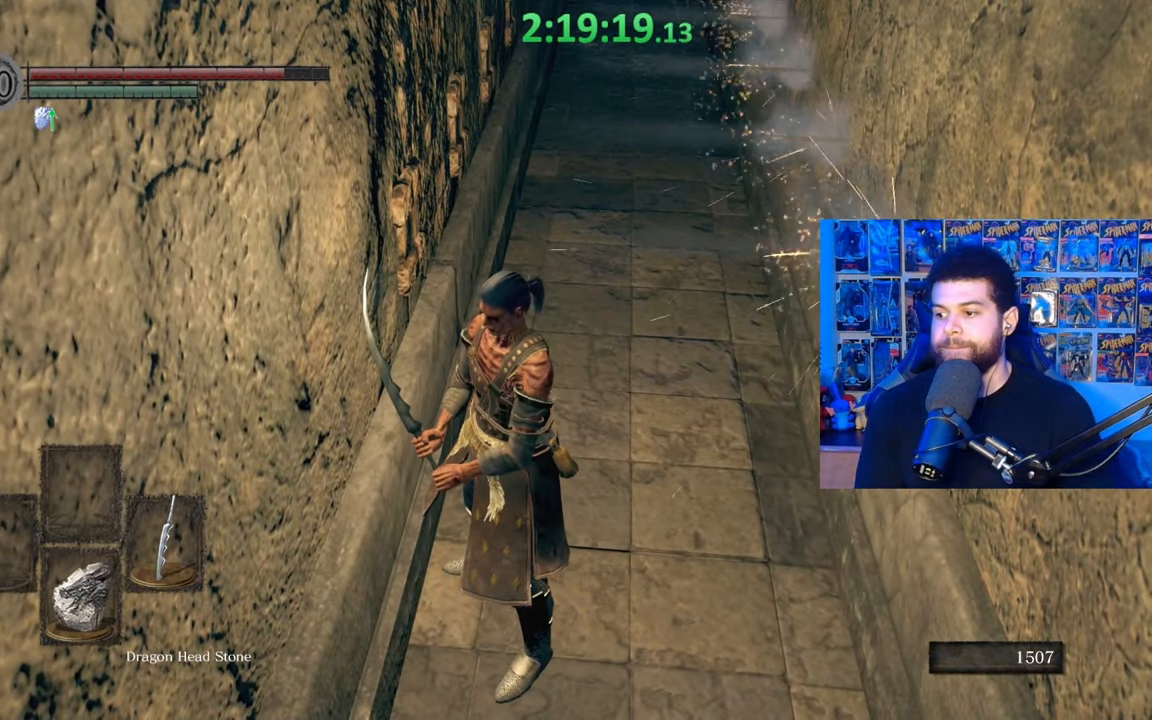
{"buttons": ["B"], "left_stick": "up", "right_stick": "center", "events": [[67, "B", "down"], [117, "left_stick", "up"], [317, "right_stick", "up"], [417, "right_stick", "center"]]}
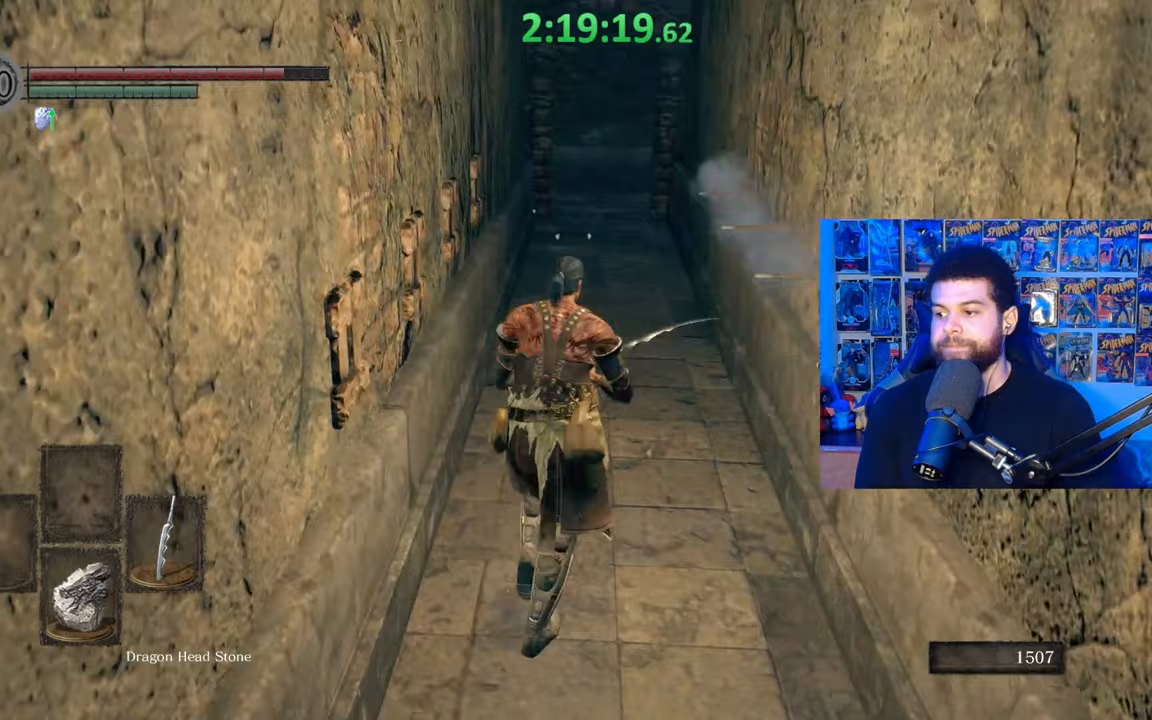
{"buttons": ["B"], "left_stick": "up", "right_stick": "left", "events": [[467, "right_stick", "left"]]}
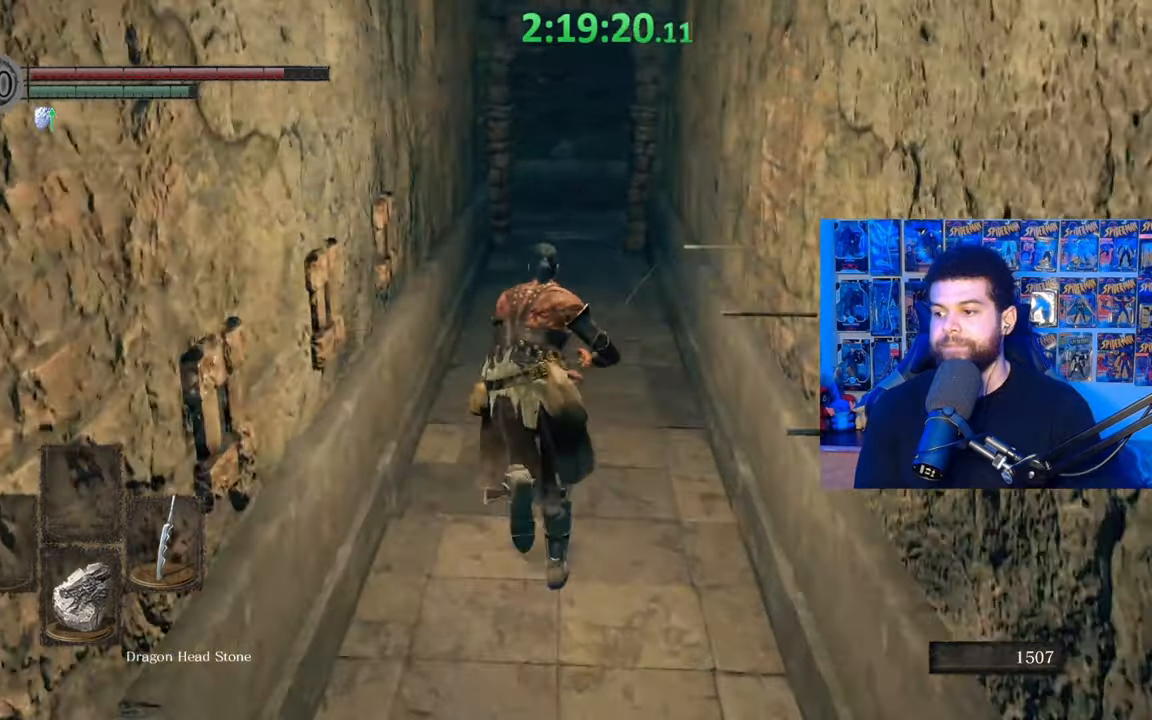
{"buttons": ["B"], "left_stick": "up", "right_stick": "center", "events": [[50, "right_stick", "center"]]}